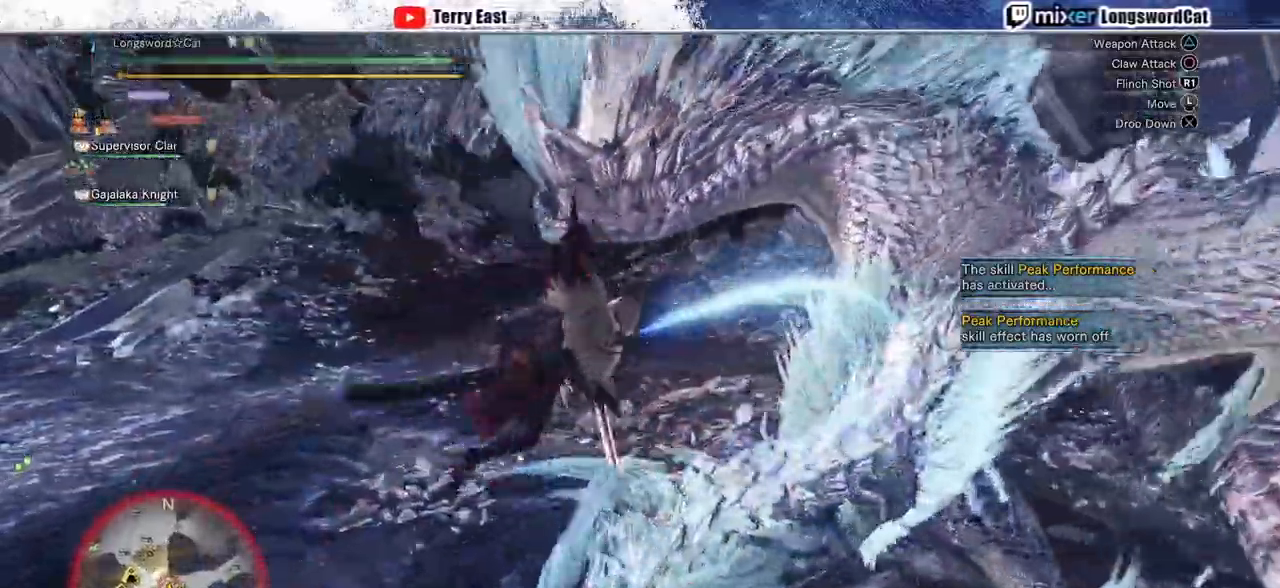
Gameplay with a controller (PlayStation layout); each line is a JSON object with the inputs held at the frame after it (dt_ms = milliseconds from this image to that frame). "events" lists button and stick changes between this image and that frame as [ms after this image, input, new state], when the widget could be followed in between. Not read: L3 R3.
{"dt_ms": 1000, "buttons": ["CROSS"], "left_stick": "center", "right_stick": "center"}
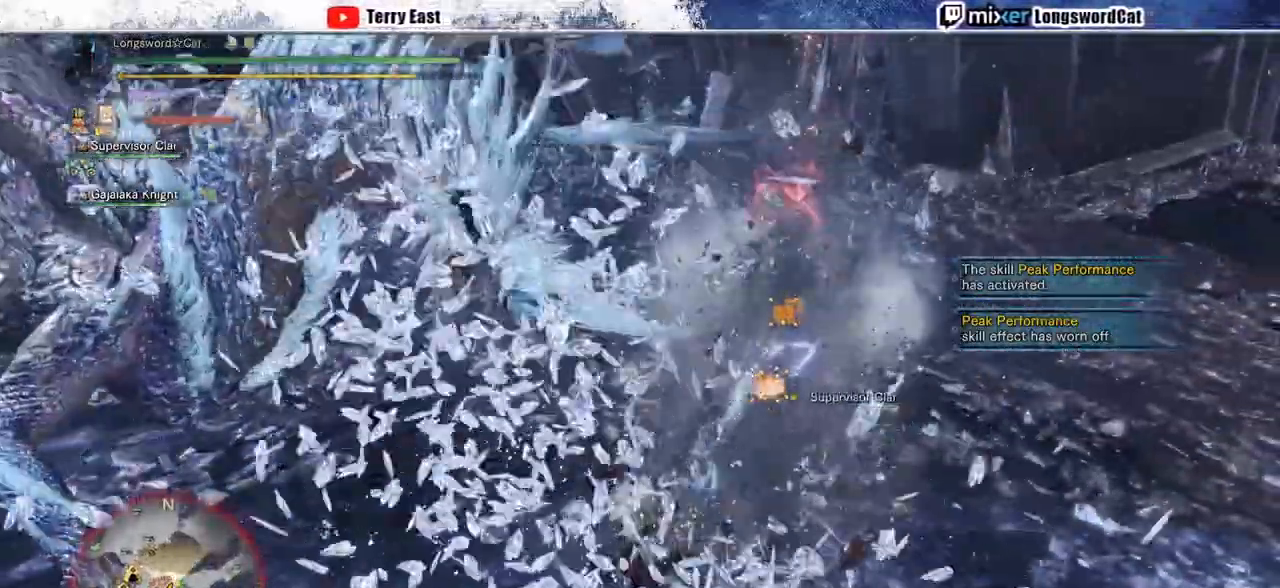
{"dt_ms": 500, "buttons": [], "left_stick": "up-right", "right_stick": "center", "events": [[50, "right_stick", "left"], [150, "left_stick", "up-right"], [217, "right_stick", "center"], [500, "CROSS", "up"]]}
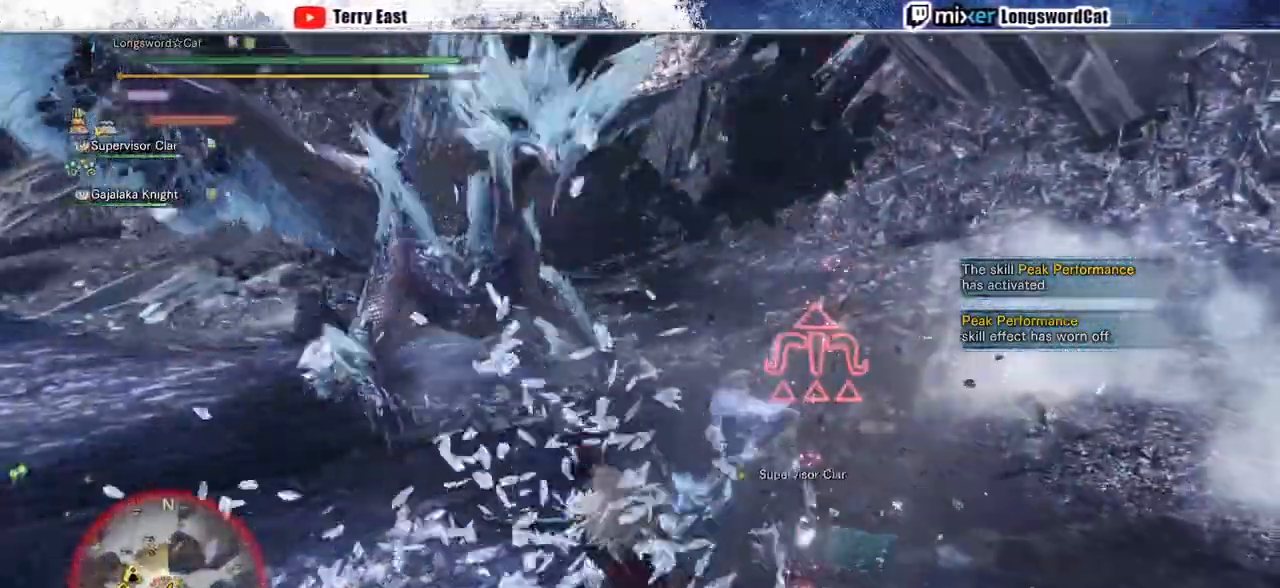
{"dt_ms": 500, "buttons": [], "left_stick": "up-right", "right_stick": "center", "events": [[17, "CROSS", "down"], [483, "CROSS", "up"]]}
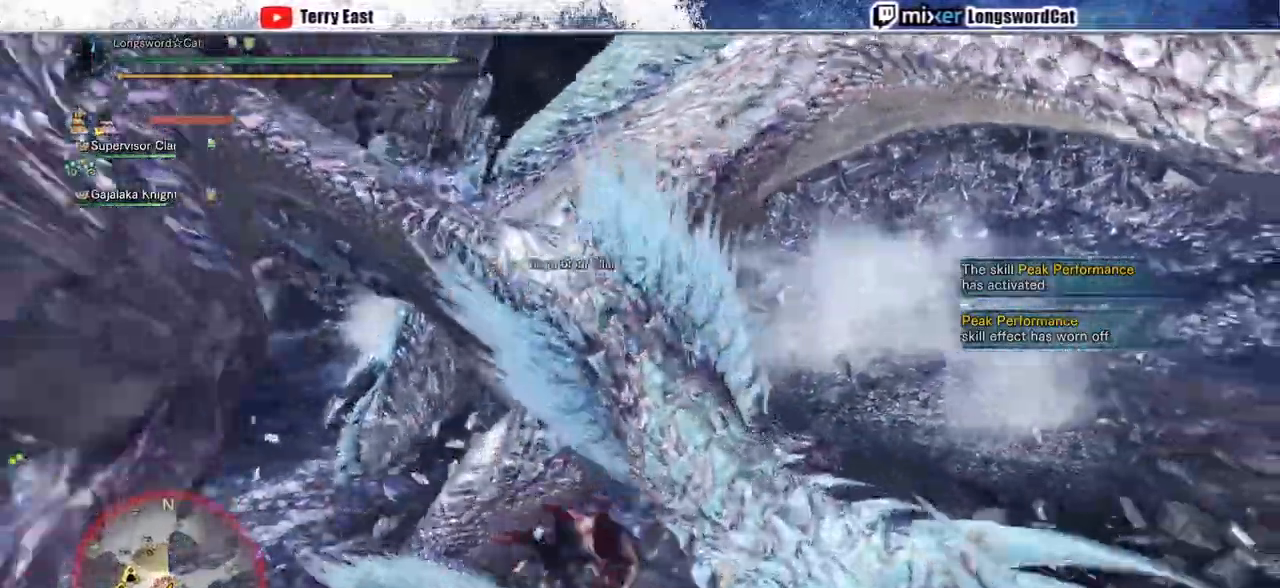
{"dt_ms": 500, "buttons": ["TRIANGLE"], "left_stick": "up", "right_stick": "center", "events": [[217, "left_stick", "up"], [233, "TRIANGLE", "down"], [333, "TRIANGLE", "up"], [417, "TRIANGLE", "down"]]}
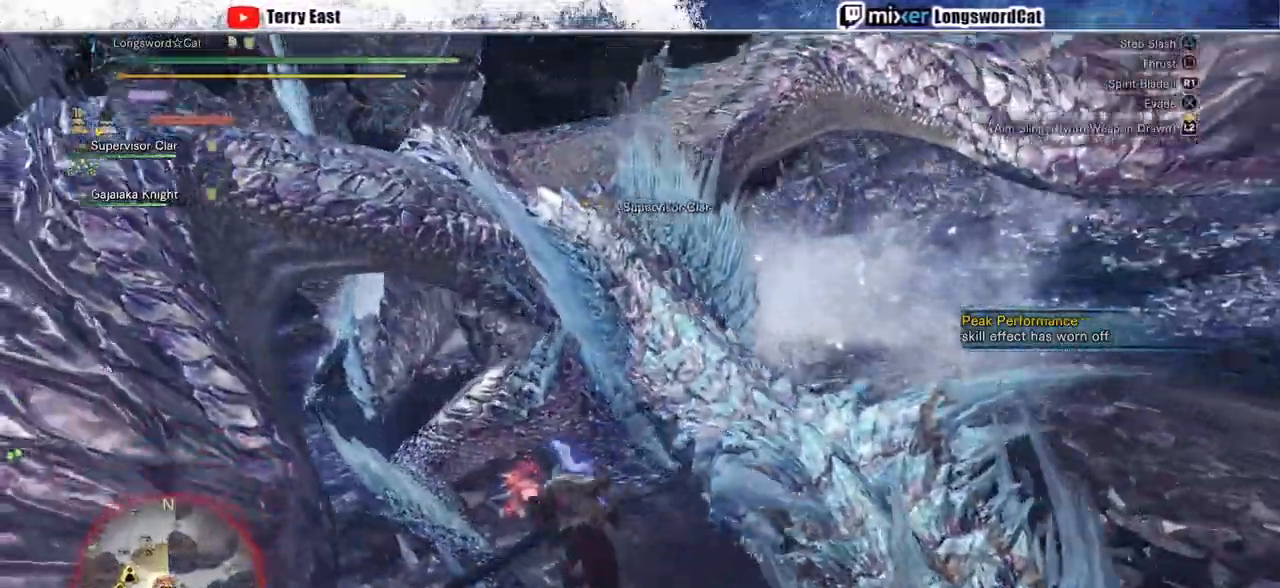
{"dt_ms": 500, "buttons": ["TRIANGLE"], "left_stick": "up", "right_stick": "center", "events": [[33, "TRIANGLE", "up"], [100, "TRIANGLE", "down"]]}
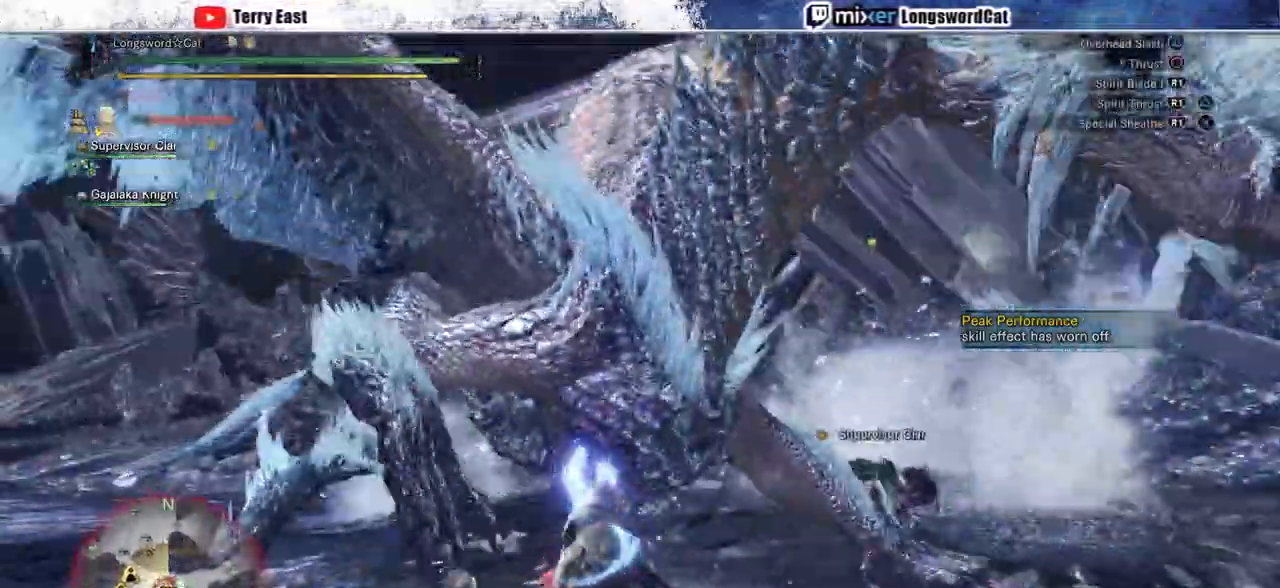
{"dt_ms": 500, "buttons": ["R1"], "left_stick": "up-right", "right_stick": "center", "events": [[117, "DPAD_UP", "down"], [117, "left_stick", "center"], [250, "DPAD_UP", "up"], [250, "TRIANGLE", "up"], [250, "left_stick", "up-right"], [467, "R1", "down"]]}
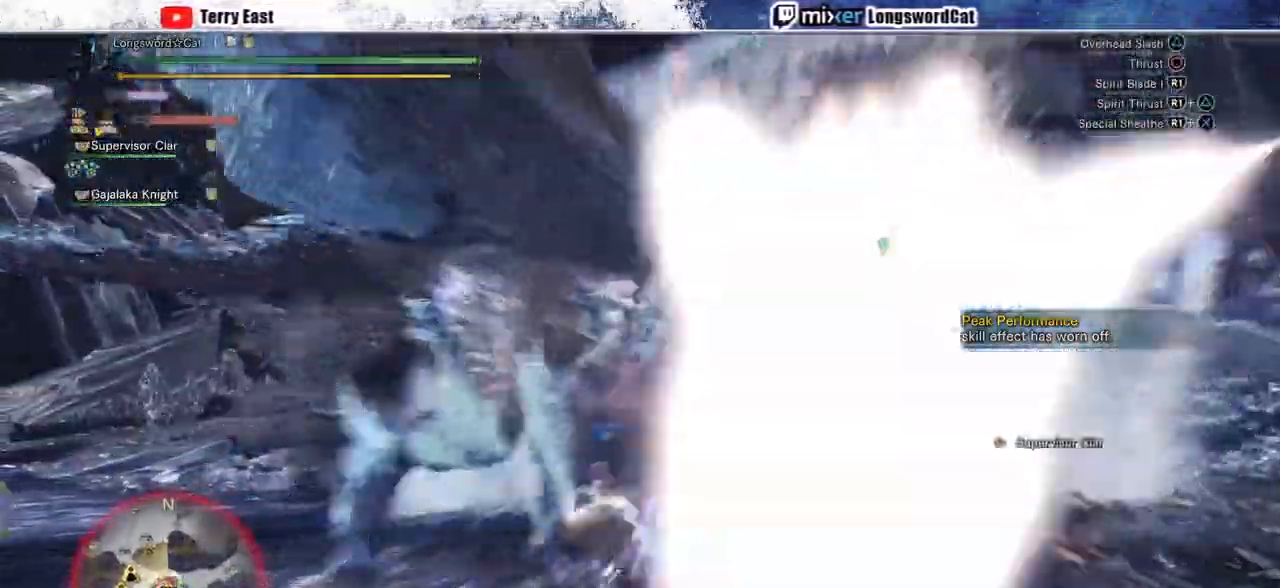
{"dt_ms": 500, "buttons": ["DPAD_RIGHT"], "left_stick": "center", "right_stick": "center", "events": [[483, "DPAD_RIGHT", "down"], [483, "R1", "up"], [483, "left_stick", "center"]]}
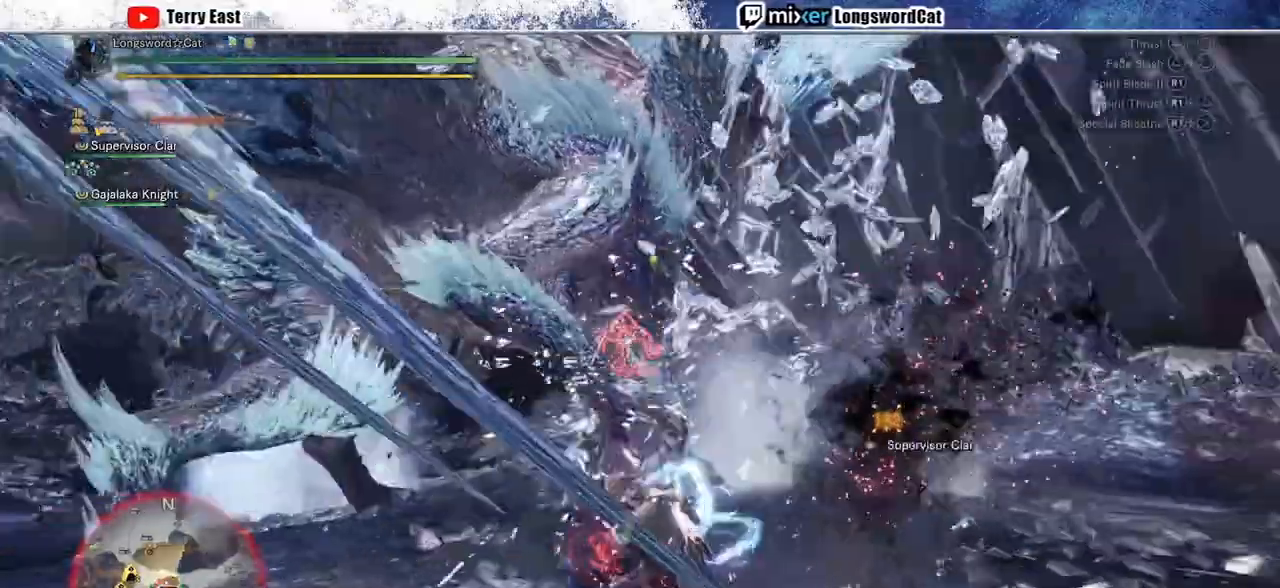
{"dt_ms": 500, "buttons": [], "left_stick": "center", "right_stick": "center", "events": [[117, "DPAD_RIGHT", "up"], [200, "DPAD_LEFT", "down"], [283, "DPAD_LEFT", "up"]]}
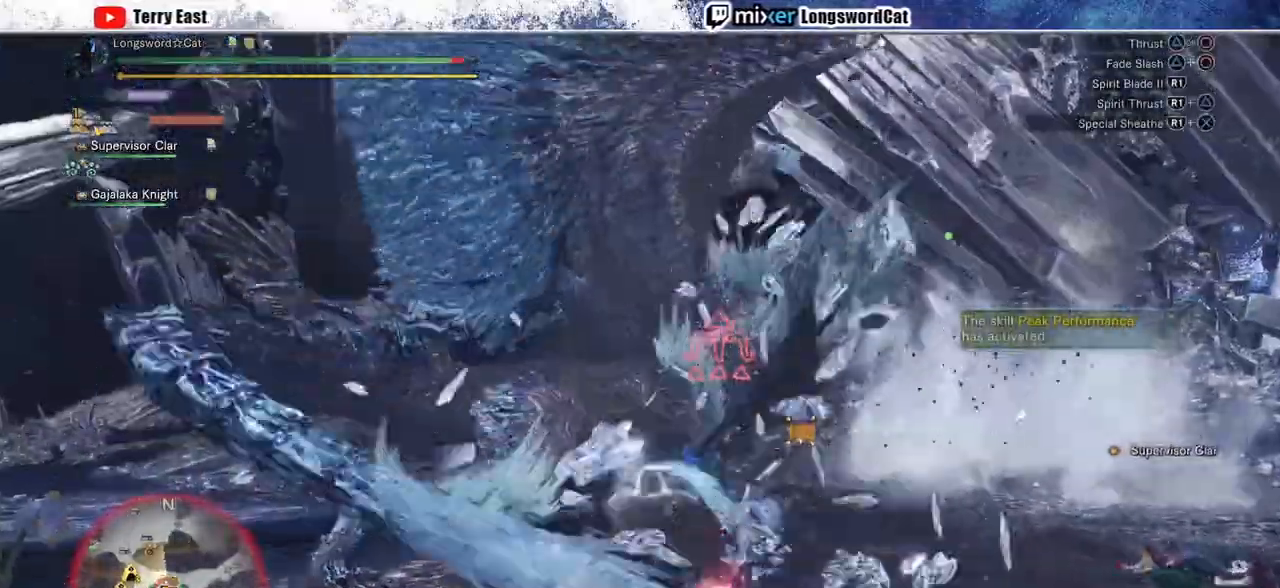
{"dt_ms": 500, "buttons": [], "left_stick": "center", "right_stick": "center", "events": [[50, "R1", "down"], [117, "CIRCLE", "down"], [417, "CIRCLE", "up"], [417, "R1", "up"]]}
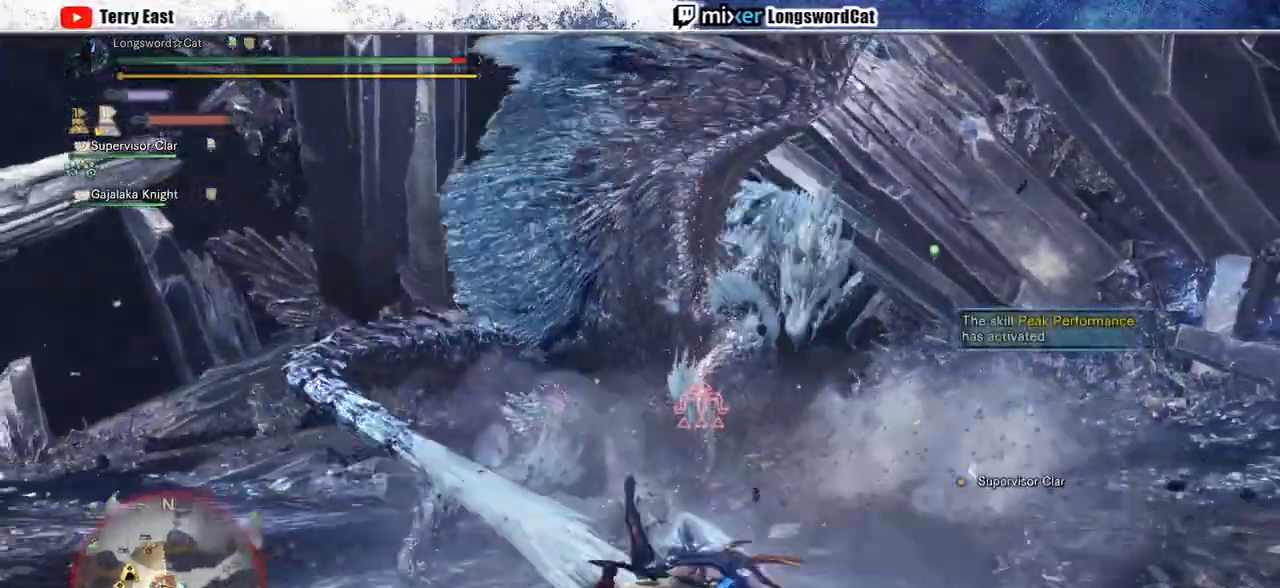
{"dt_ms": 500, "buttons": [], "left_stick": "center", "right_stick": "center", "events": [[367, "CIRCLE", "down"], [417, "CIRCLE", "up"]]}
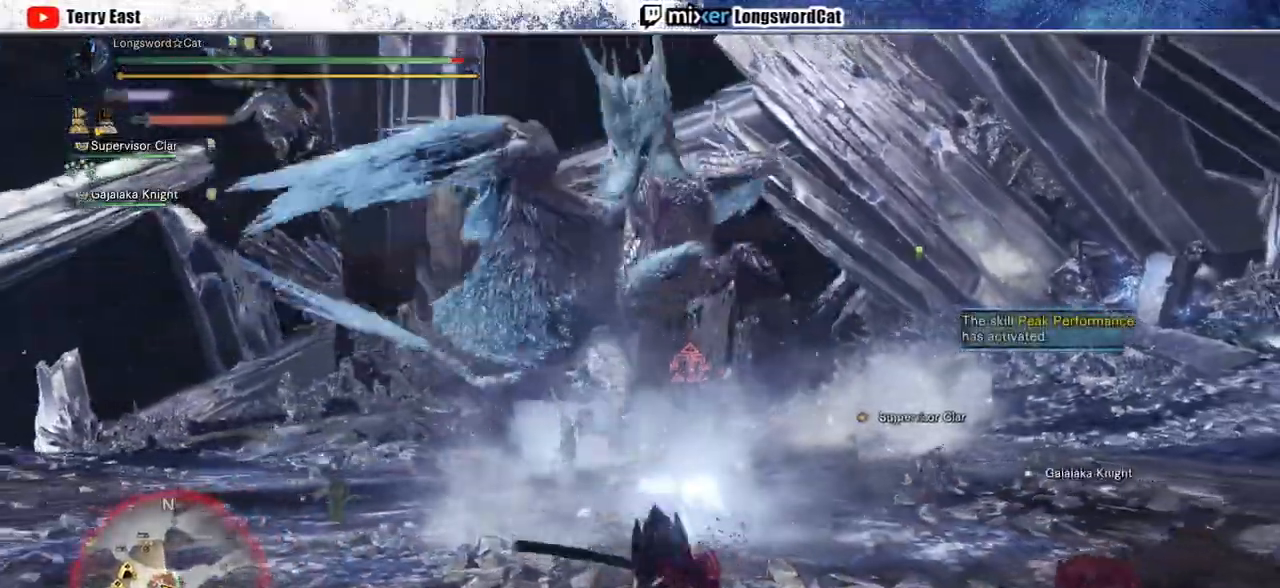
{"dt_ms": 500, "buttons": [], "left_stick": "center", "right_stick": "center", "events": [[333, "CIRCLE", "down"], [483, "CIRCLE", "up"]]}
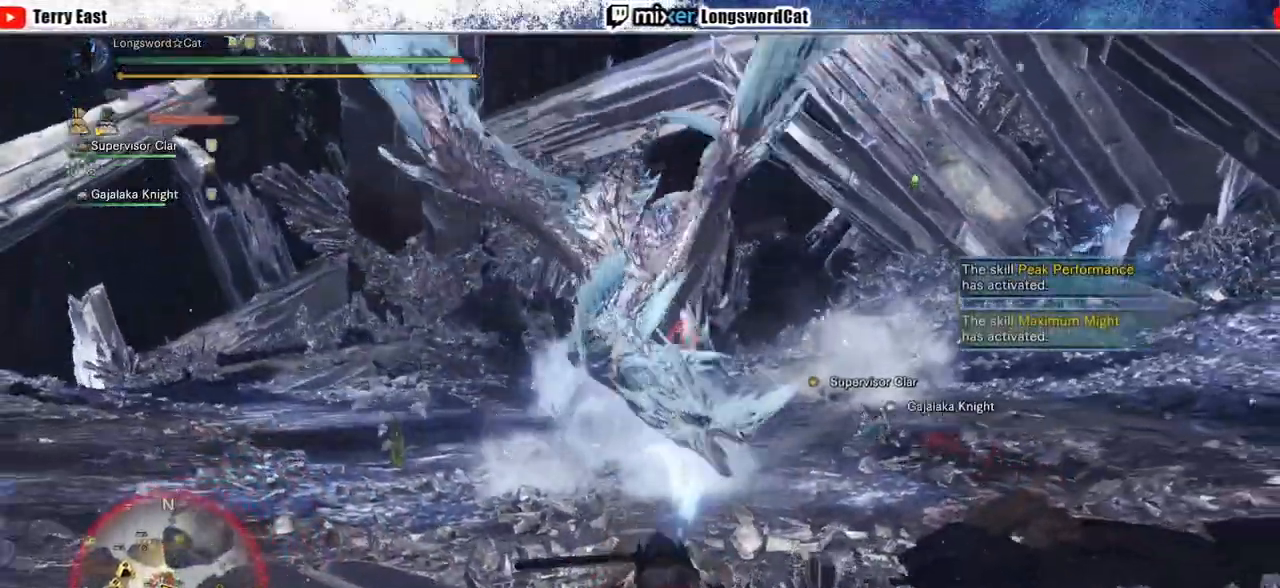
{"dt_ms": 500, "buttons": [], "left_stick": "center", "right_stick": "center", "events": []}
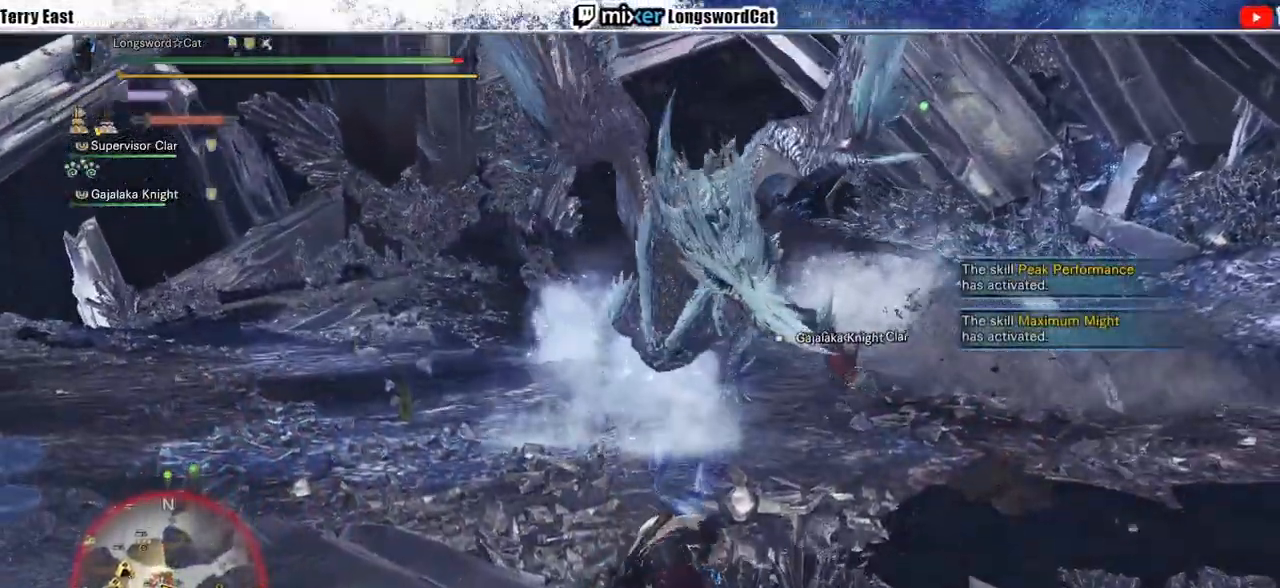
{"dt_ms": 500, "buttons": ["CROSS"], "left_stick": "up", "right_stick": "center", "events": [[133, "left_stick", "up"], [383, "CROSS", "down"]]}
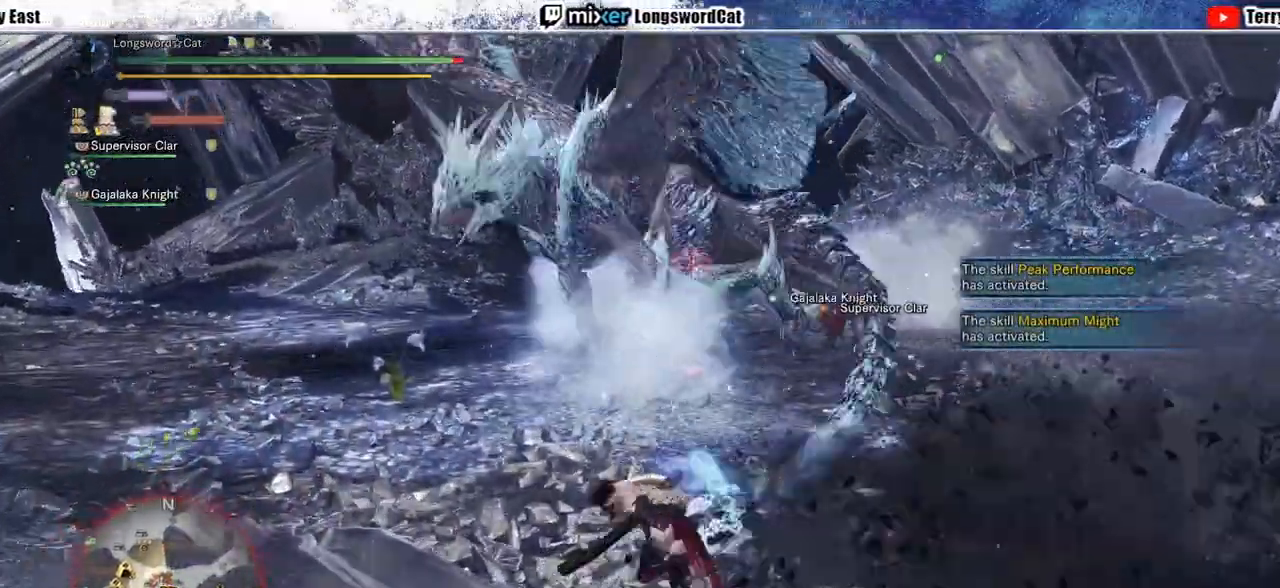
{"dt_ms": 500, "buttons": ["CROSS", "TRIANGLE"], "left_stick": "up", "right_stick": "center", "events": [[467, "TRIANGLE", "down"]]}
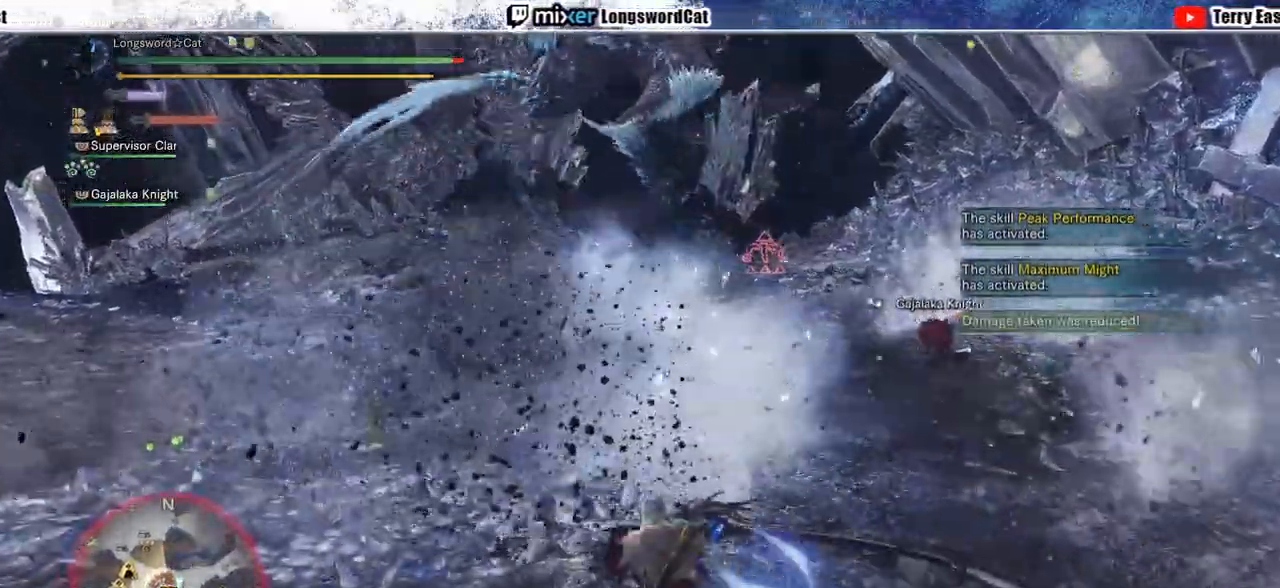
{"dt_ms": 500, "buttons": ["CROSS"], "left_stick": "up", "right_stick": "center", "events": [[83, "TRIANGLE", "up"], [150, "TRIANGLE", "down"], [417, "TRIANGLE", "up"]]}
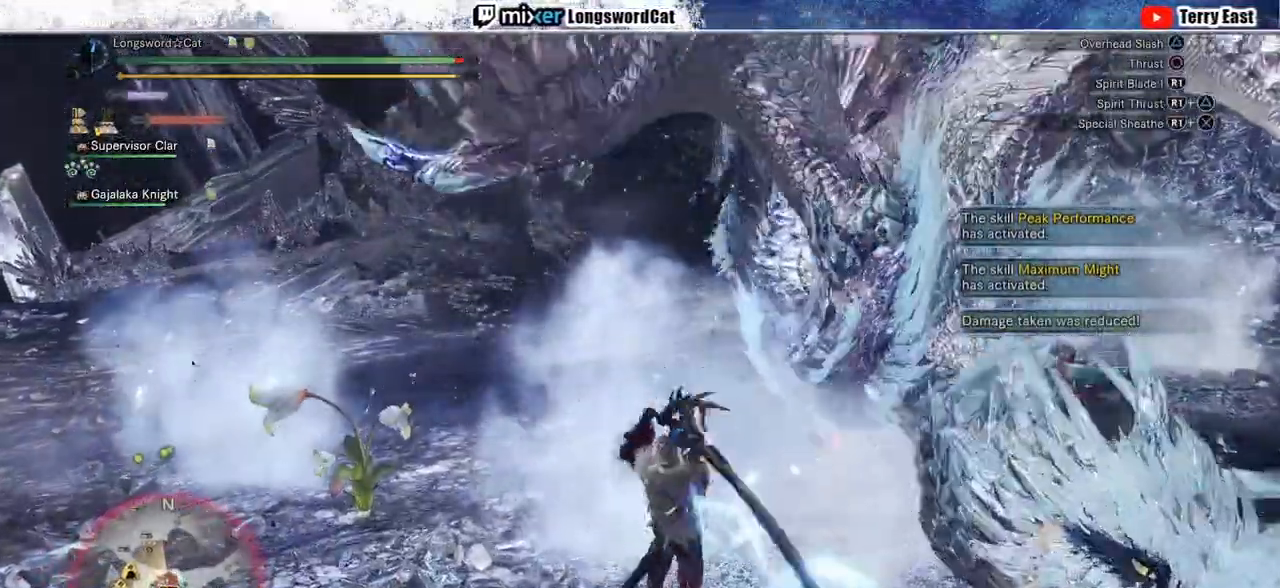
{"dt_ms": 500, "buttons": ["CROSS"], "left_stick": "up", "right_stick": "center", "events": []}
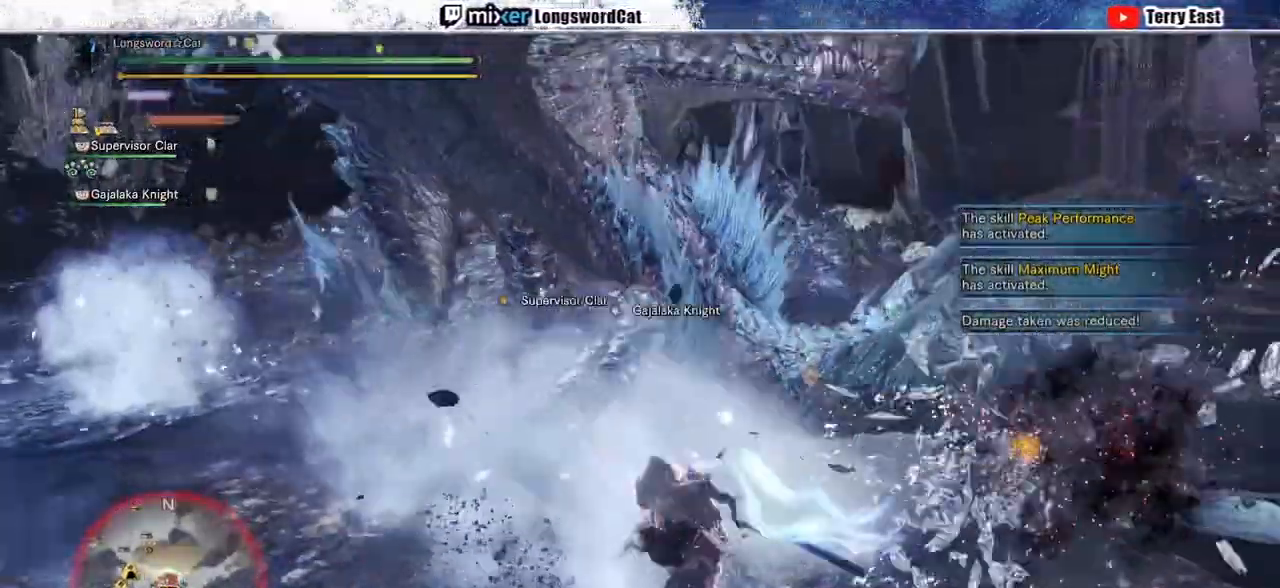
{"dt_ms": 500, "buttons": [], "left_stick": "center", "right_stick": "center", "events": [[67, "DPAD_RIGHT", "down"], [67, "R1", "down"], [117, "DPAD_RIGHT", "up"], [133, "DPAD_RIGHT", "down"], [133, "R1", "up"], [183, "DPAD_RIGHT", "up"], [200, "R1", "down"], [250, "R1", "up"], [367, "CROSS", "up"], [367, "left_stick", "center"]]}
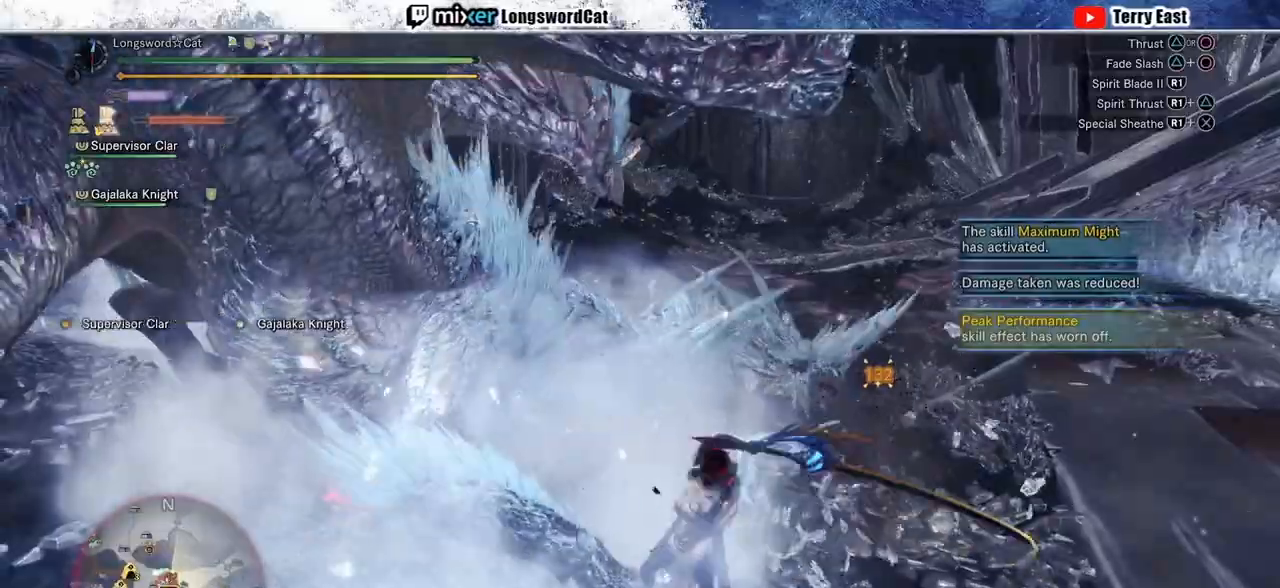
{"dt_ms": 500, "buttons": [], "left_stick": "center", "right_stick": "center", "events": [[133, "R1", "down"], [200, "DPAD_LEFT", "down"], [283, "R1", "up"], [350, "DPAD_LEFT", "up"], [433, "R1", "down"], [500, "R1", "up"]]}
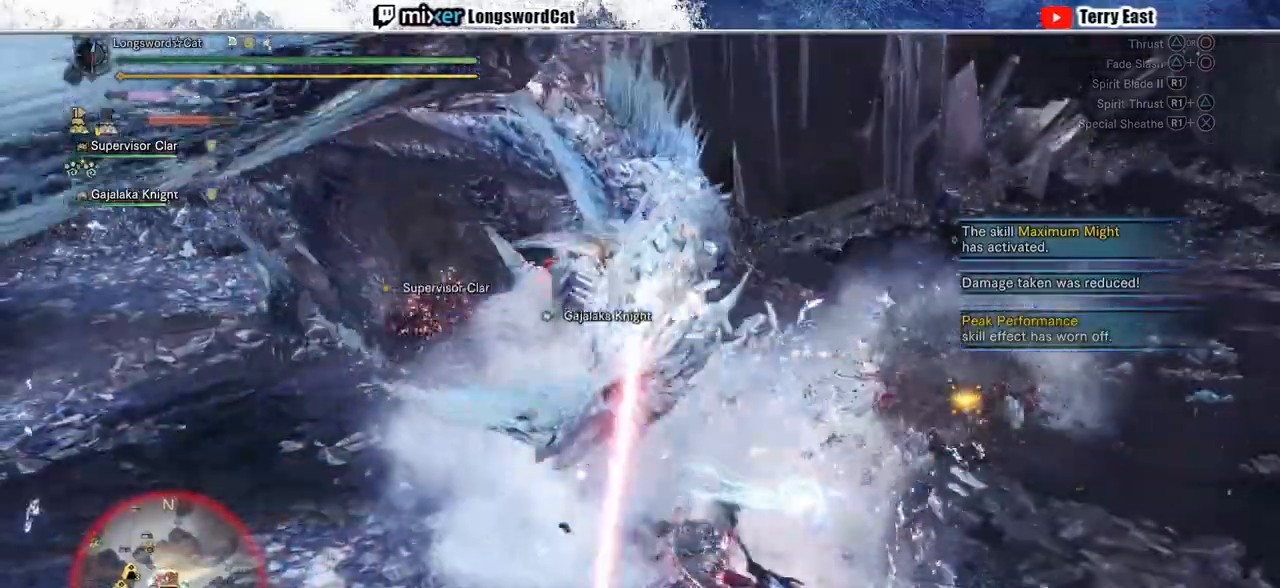
{"dt_ms": 500, "buttons": [], "left_stick": "center", "right_stick": "center", "events": [[50, "R1", "down"], [200, "R1", "up"]]}
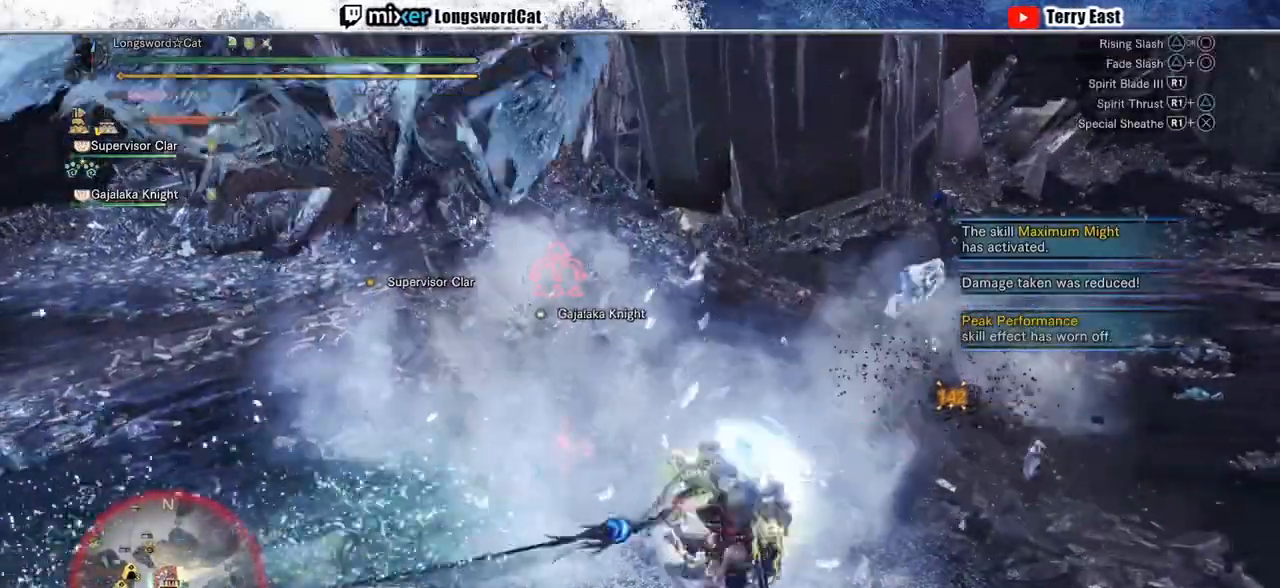
{"dt_ms": 500, "buttons": ["CROSS"], "left_stick": "up-right", "right_stick": "center", "events": [[200, "left_stick", "up-right"], [283, "CROSS", "down"], [350, "CROSS", "up"], [417, "CROSS", "down"]]}
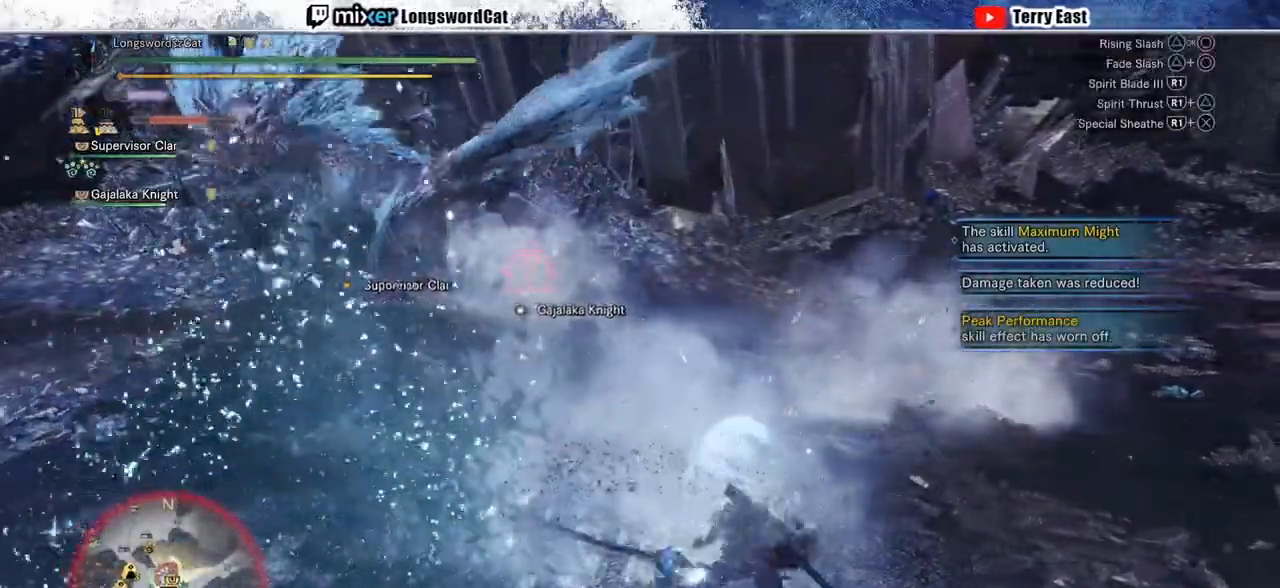
{"dt_ms": 500, "buttons": [], "left_stick": "up", "right_stick": "center", "events": [[50, "CROSS", "up"], [117, "left_stick", "up"]]}
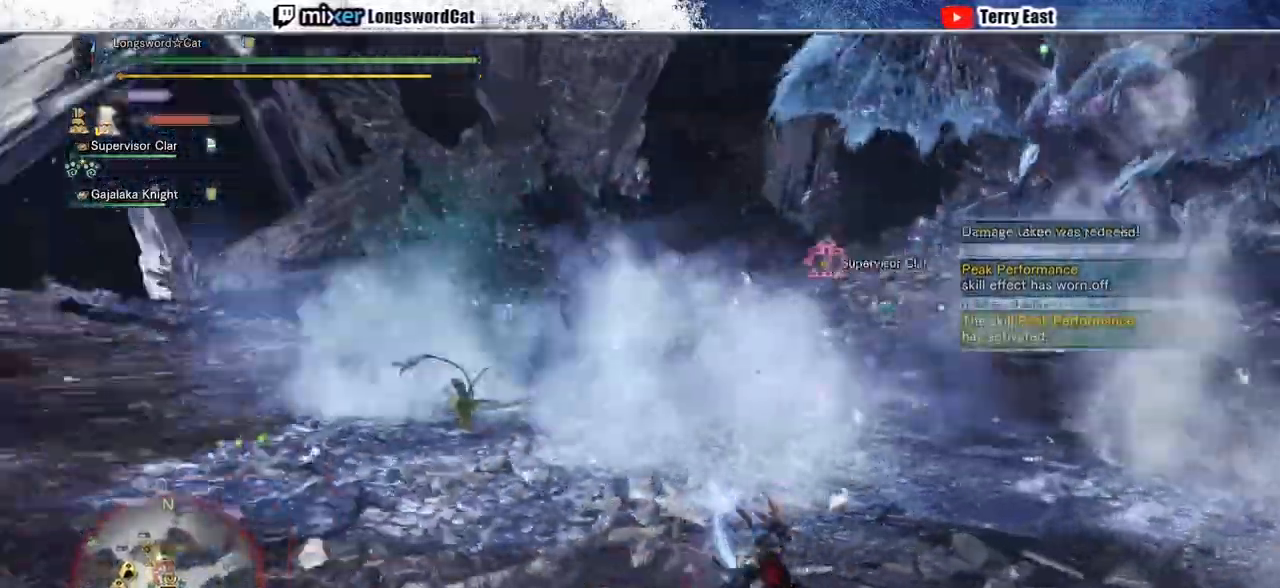
{"dt_ms": 500, "buttons": [], "left_stick": "up-right", "right_stick": "center", "events": [[83, "left_stick", "up-right"]]}
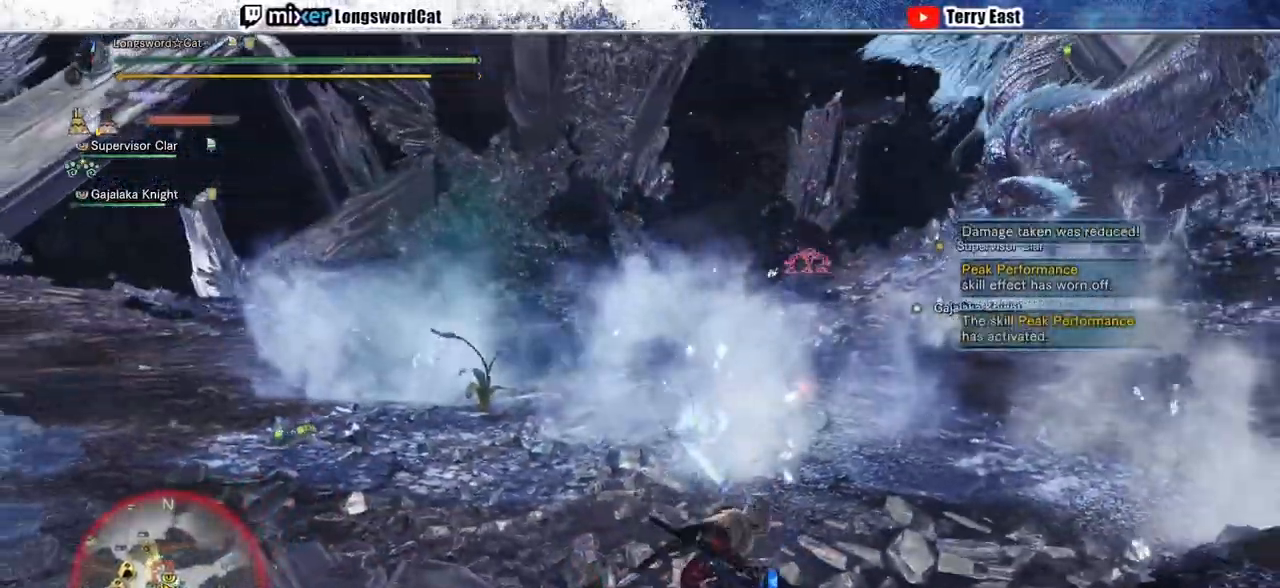
{"dt_ms": 500, "buttons": ["CROSS"], "left_stick": "up-right", "right_stick": "center", "events": [[50, "CROSS", "down"], [417, "CROSS", "up"], [500, "CROSS", "down"]]}
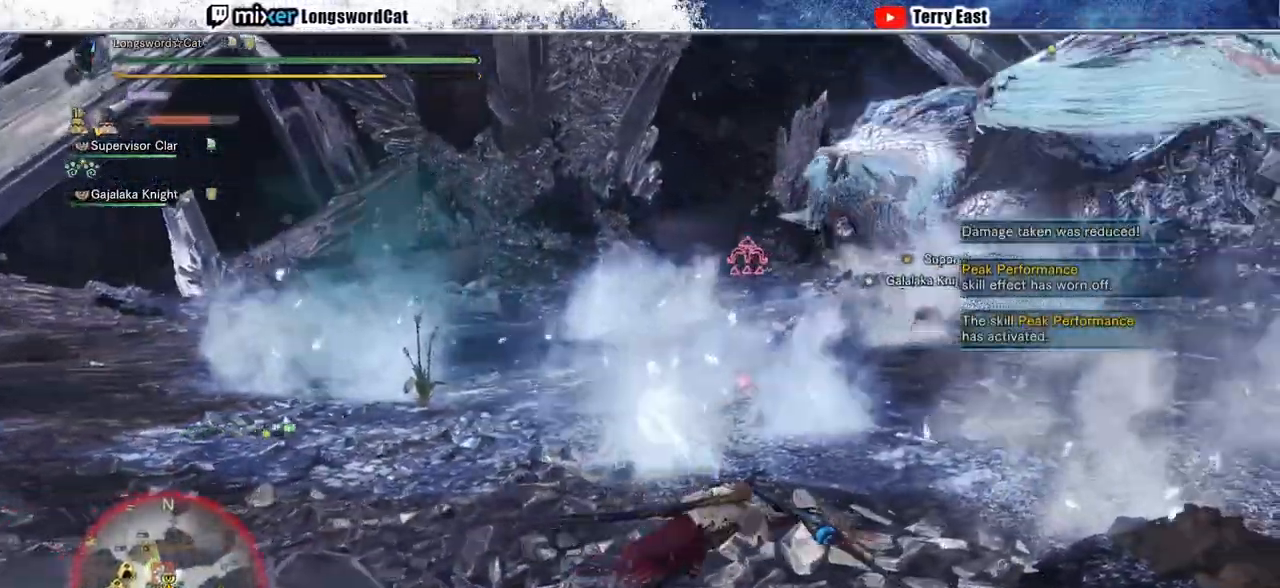
{"dt_ms": 500, "buttons": [], "left_stick": "up-right", "right_stick": "center", "events": [[100, "CROSS", "up"]]}